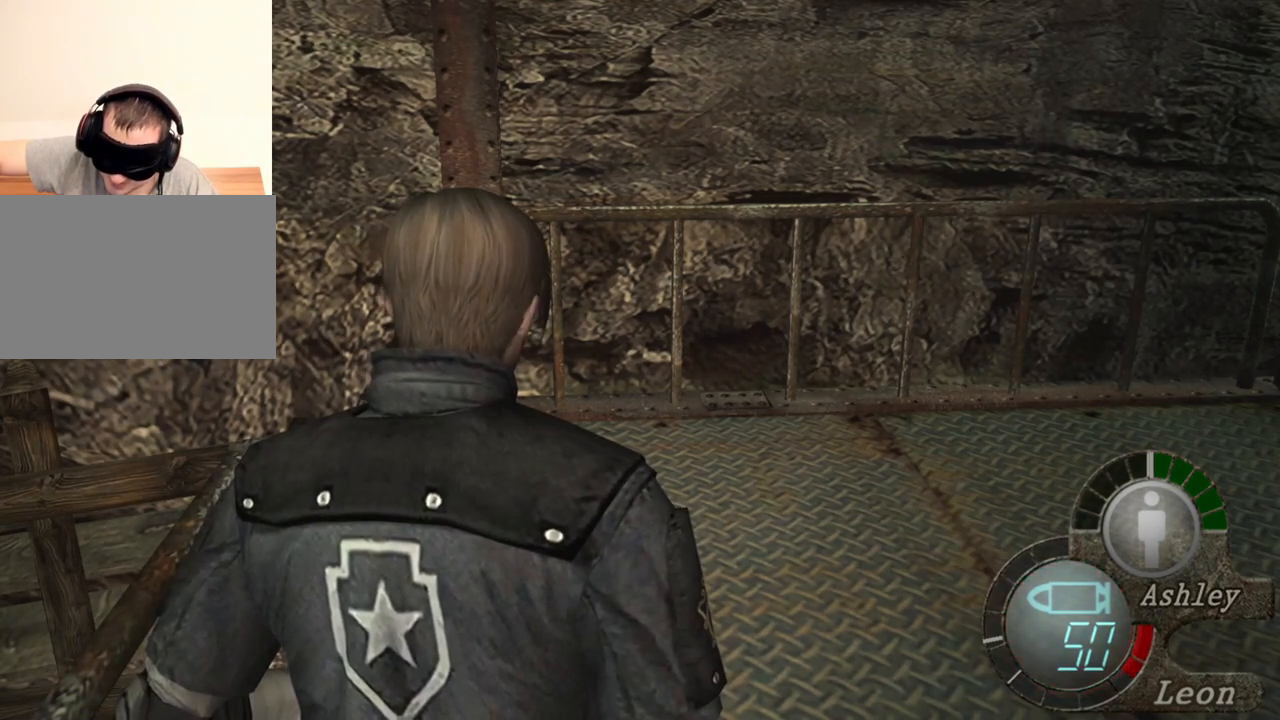
Gameplay with keyboard and mouse; each line is a JSON object with the keys and mouse buttons held at the frame after it. "events" lists presses ("down") and releases ("up") of "1", "2", "3", "4", "5", "a", "alt", "b", "c", "ctrl", "d", "e", "f", "g", "q", "r", "s", "shift", "space", "t", "tab", "tilde", "v", "w", "x", "z", "mouse_left", "mouse_wheel", "mouse_right", "mouse_mb4" and "mouse_mb5" between this image and that frame as [ms after this image, input, new state], when the widget could be followed in between. "mouse_left", "mouse_wheel", "mouse_right", "mouse_mb4", "mouse_mb5" = the "left", "wheel", "right", "mb4", "mb5" buttons of the "mouse" list. No other keys are recorded. "wheel" means that the mouse wheel is clicked or scrolled. Mouse movement is not recorded.
{"keys": ["a"], "mouse": [], "events": [[500, "a", "down"]]}
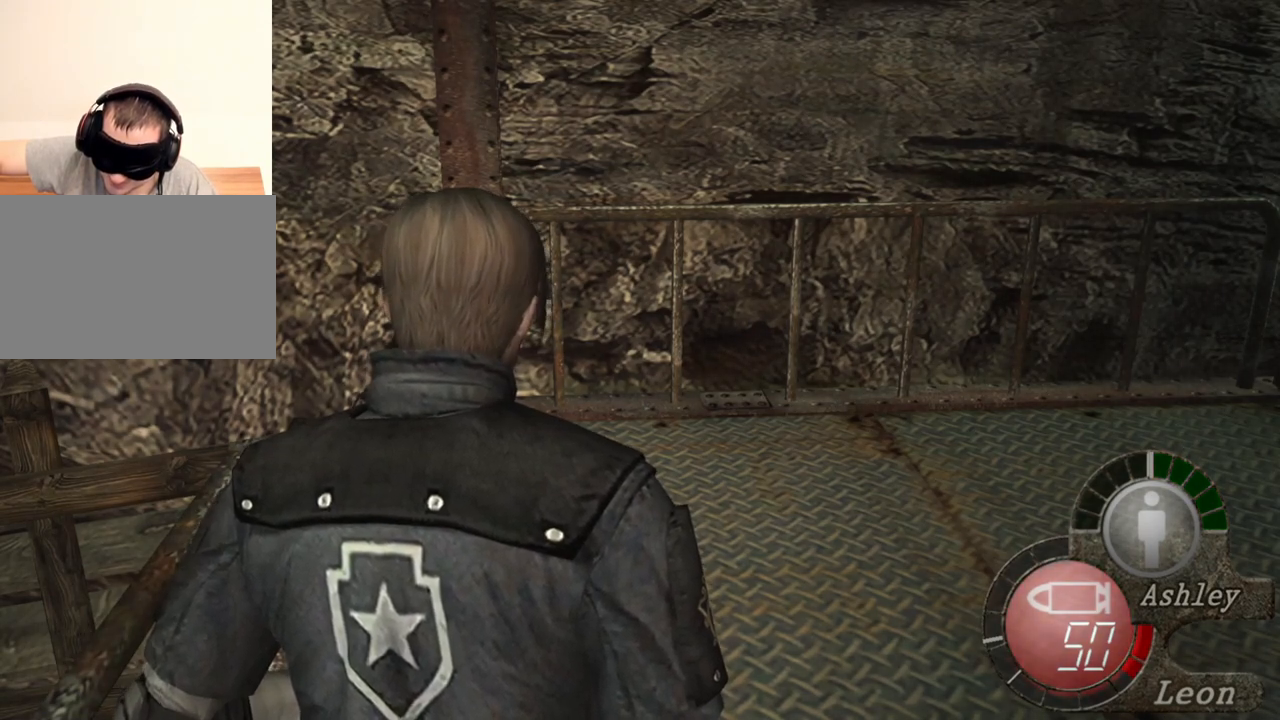
{"keys": [], "mouse": [], "events": [[134, "a", "up"], [167, "a", "down"], [300, "a", "up"], [334, "a", "down"], [467, "a", "up"]]}
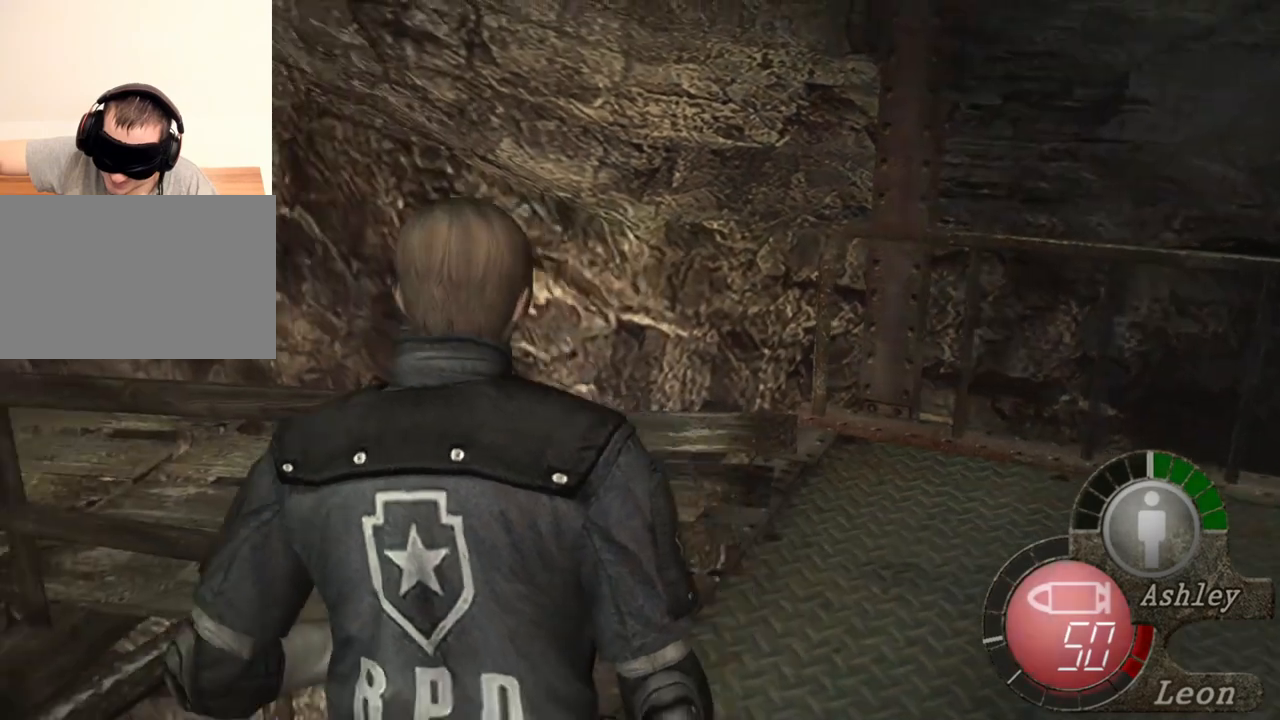
{"keys": [], "mouse": [], "events": []}
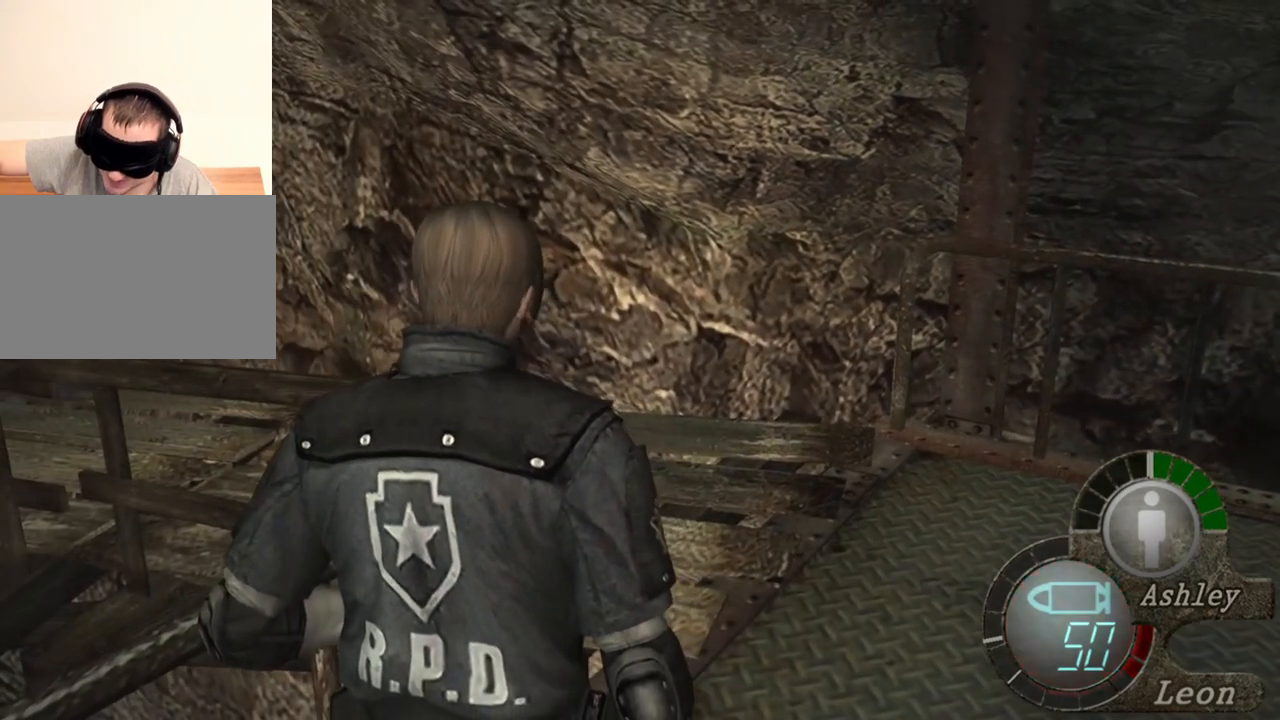
{"keys": ["d"], "mouse": [], "events": [[300, "d", "down"], [467, "d", "up"], [500, "d", "down"]]}
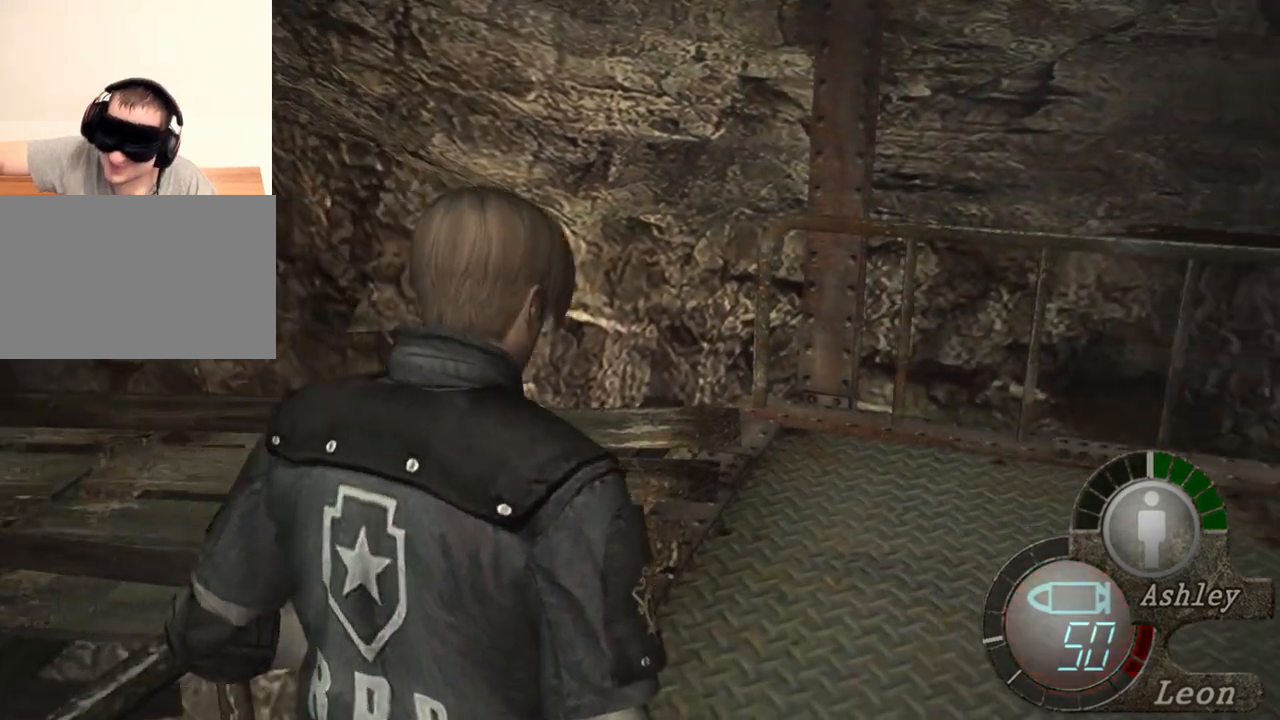
{"keys": ["d"], "mouse": [], "events": [[367, "d", "up"], [434, "d", "down"]]}
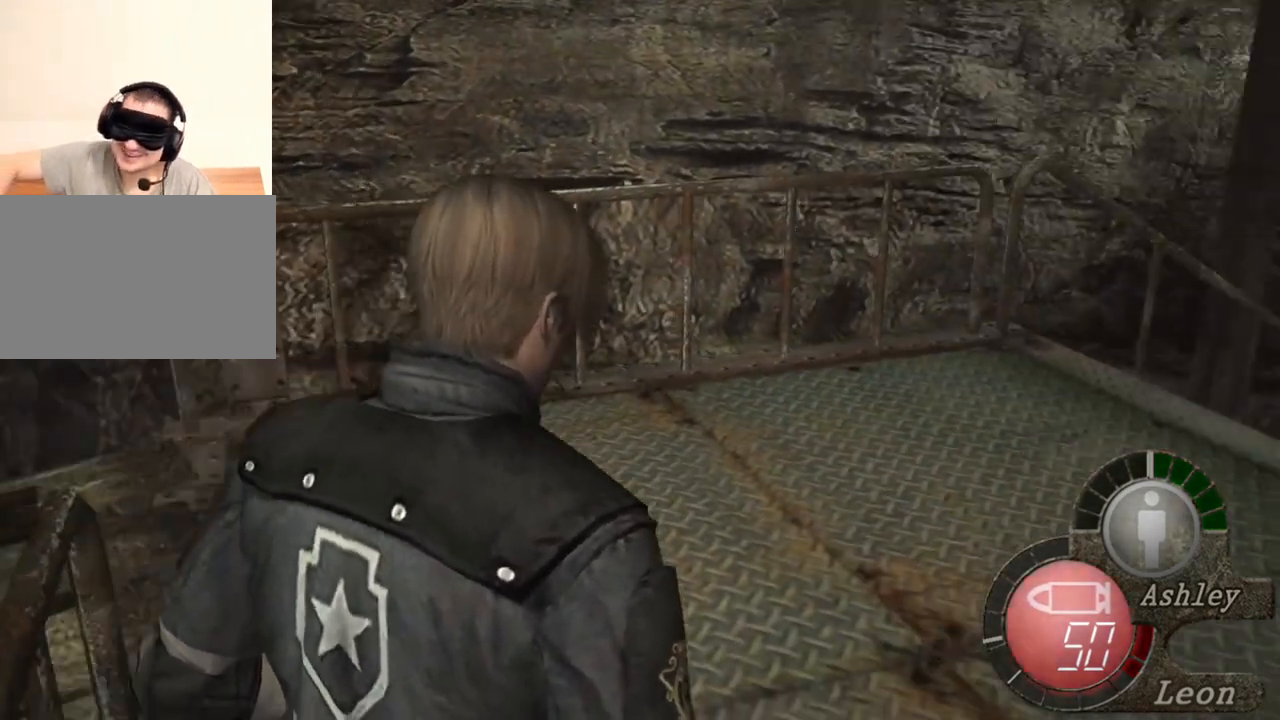
{"keys": [], "mouse": [], "events": [[167, "d", "up"], [200, "d", "down"], [334, "d", "up"]]}
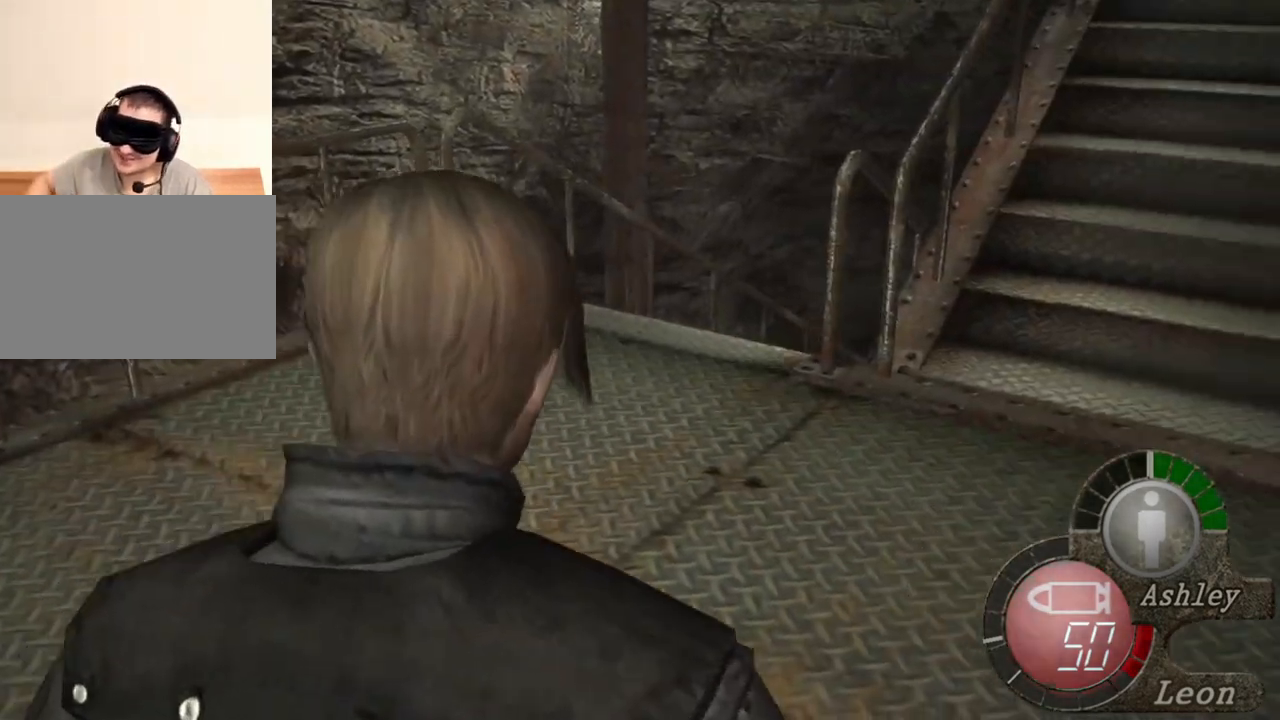
{"keys": [], "mouse": [], "events": []}
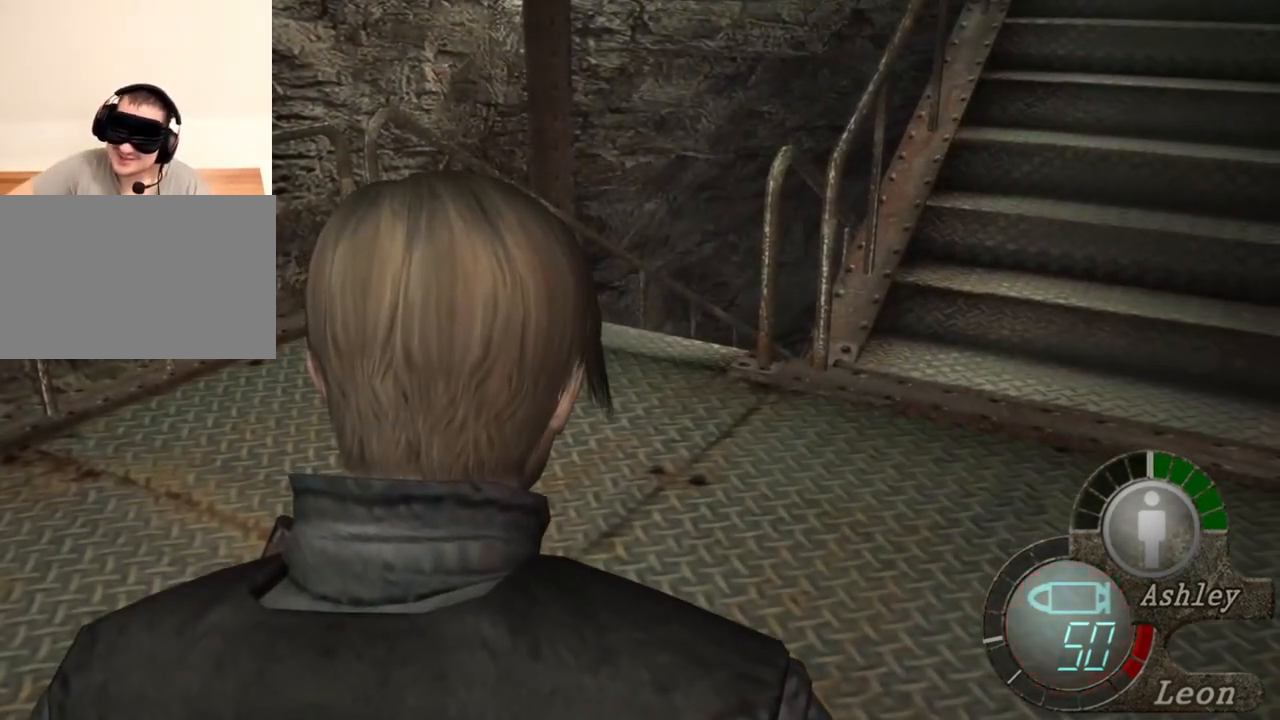
{"keys": [], "mouse": [], "events": []}
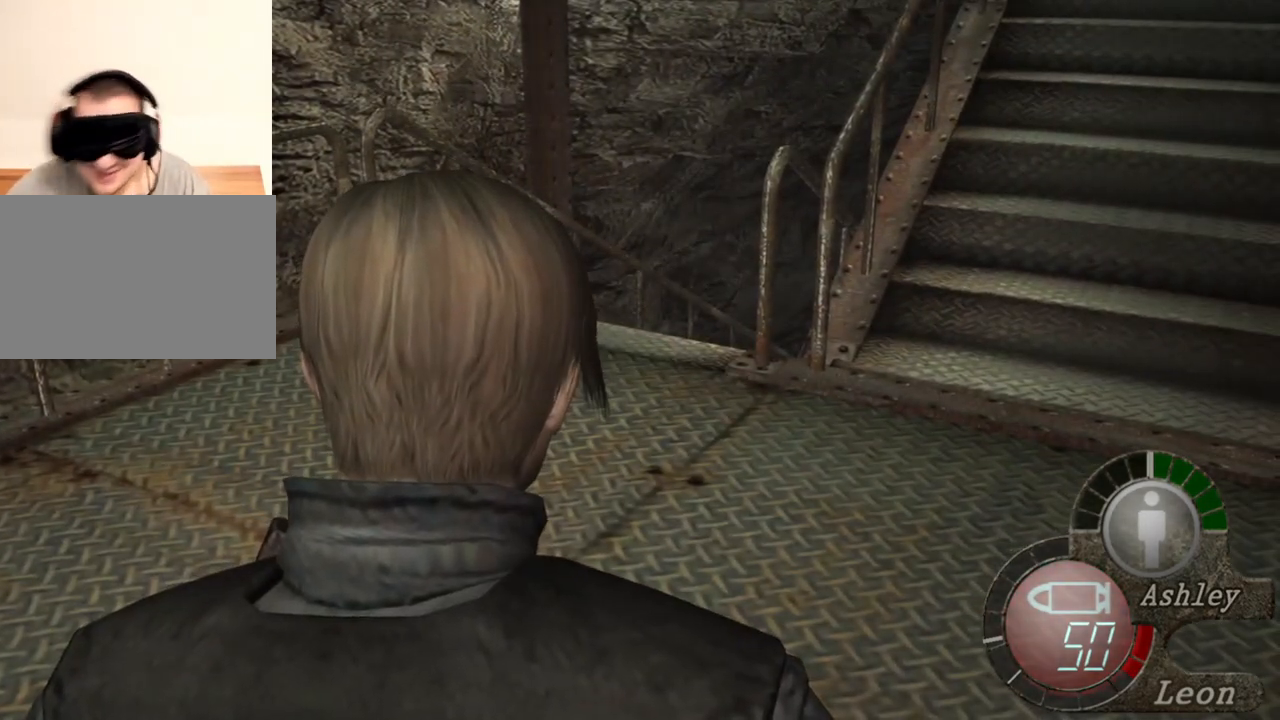
{"keys": [], "mouse": [], "events": []}
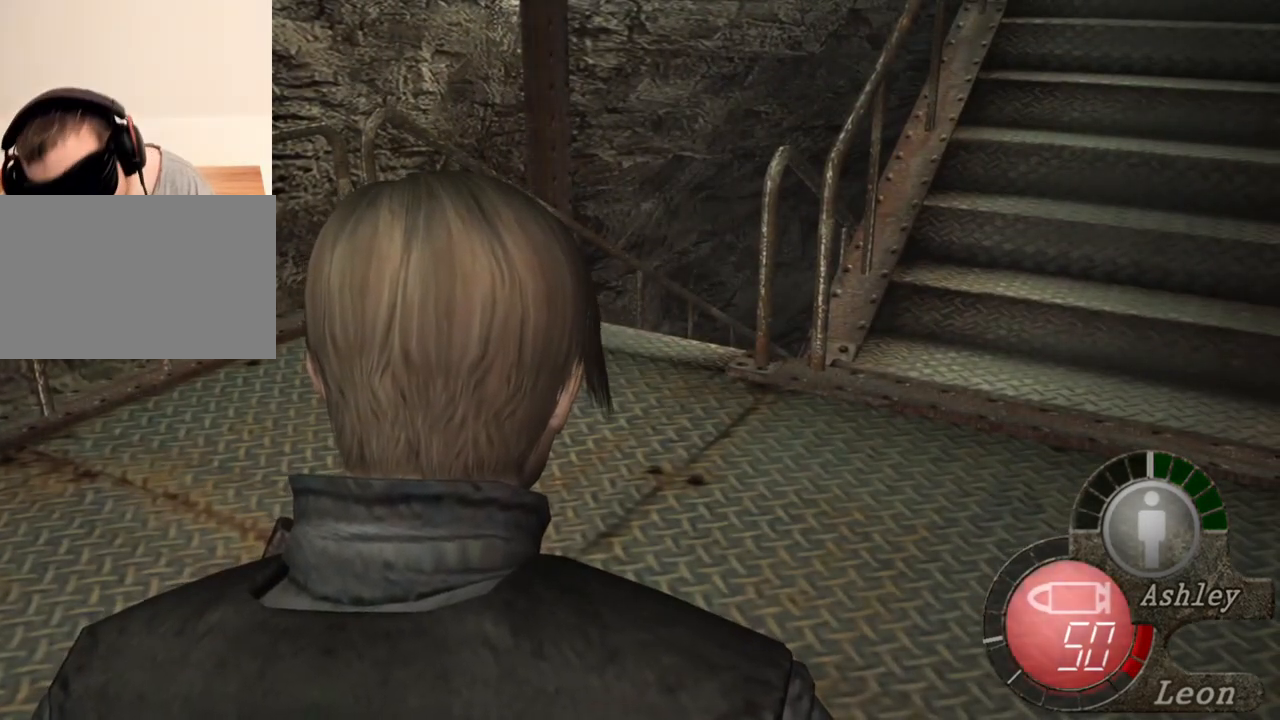
{"keys": [], "mouse": [], "events": []}
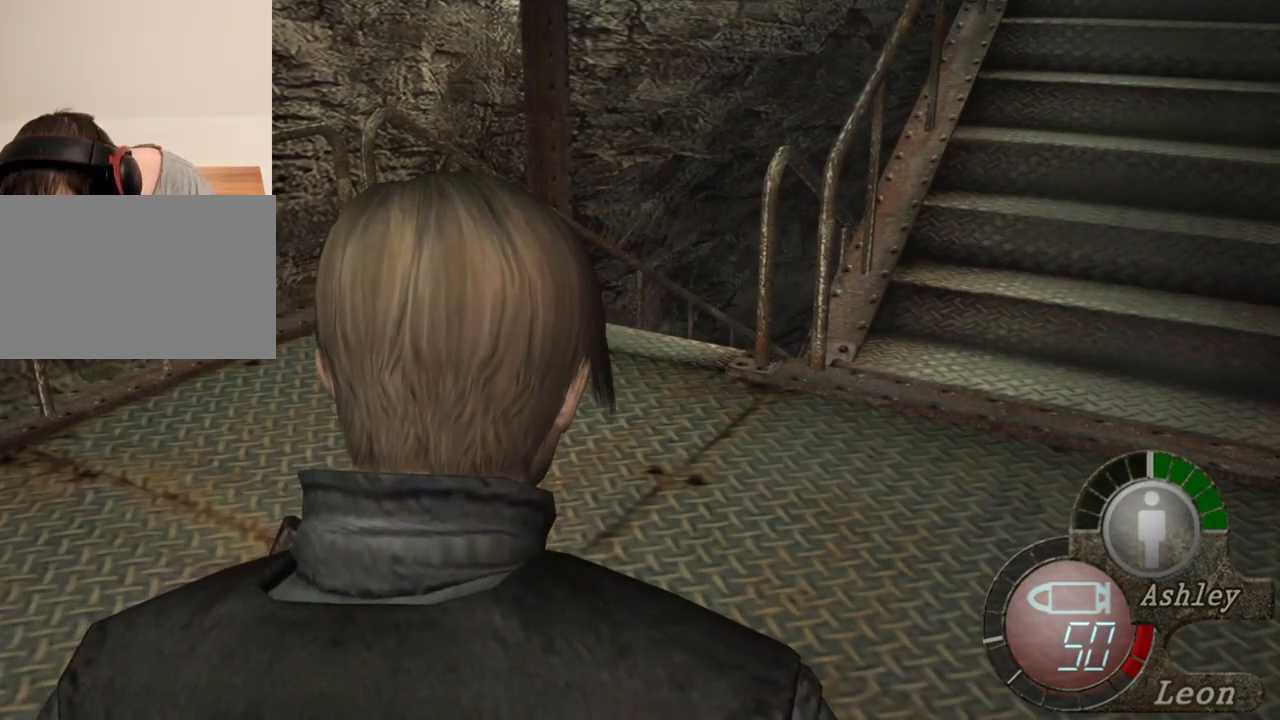
{"keys": [], "mouse": [], "events": []}
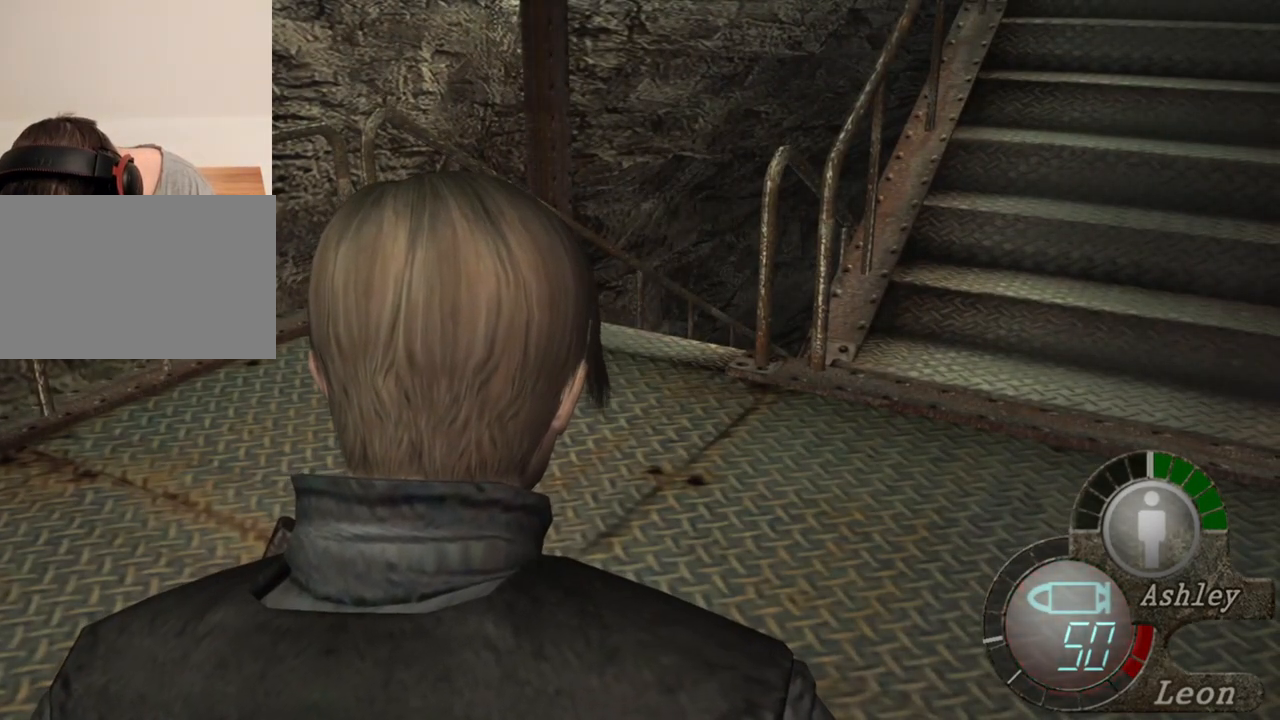
{"keys": [], "mouse": [], "events": []}
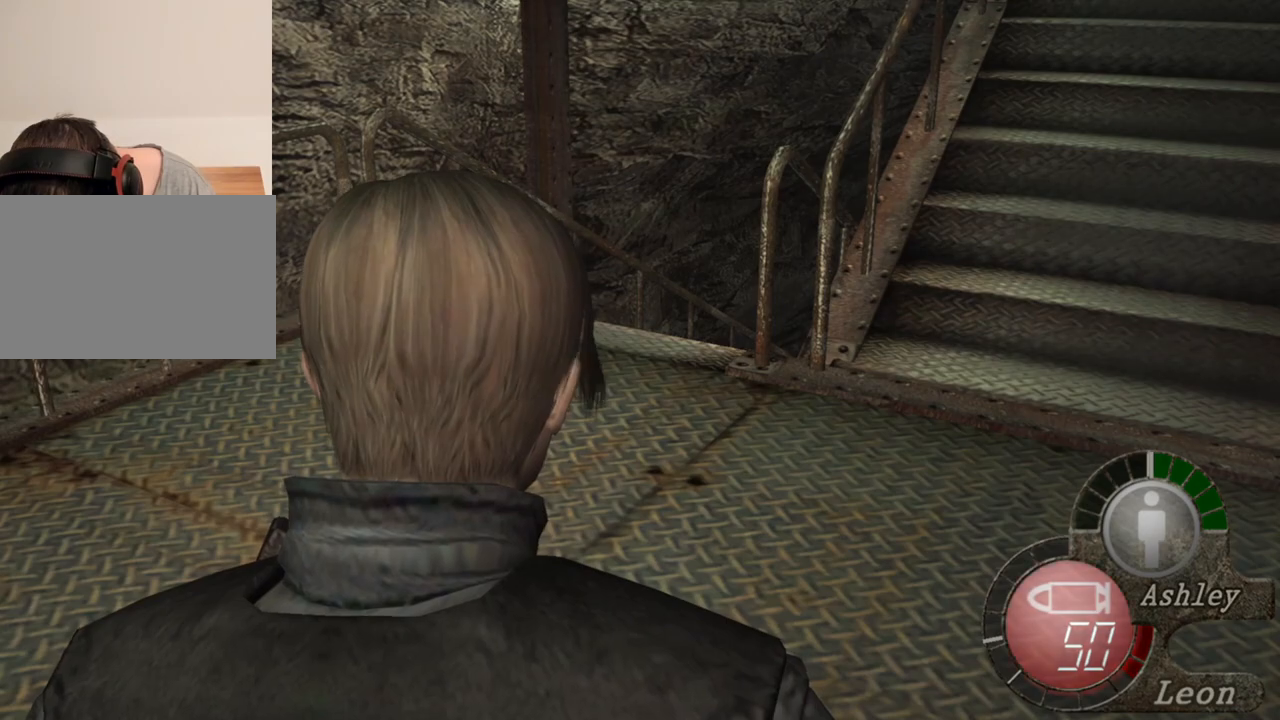
{"keys": [], "mouse": [], "events": []}
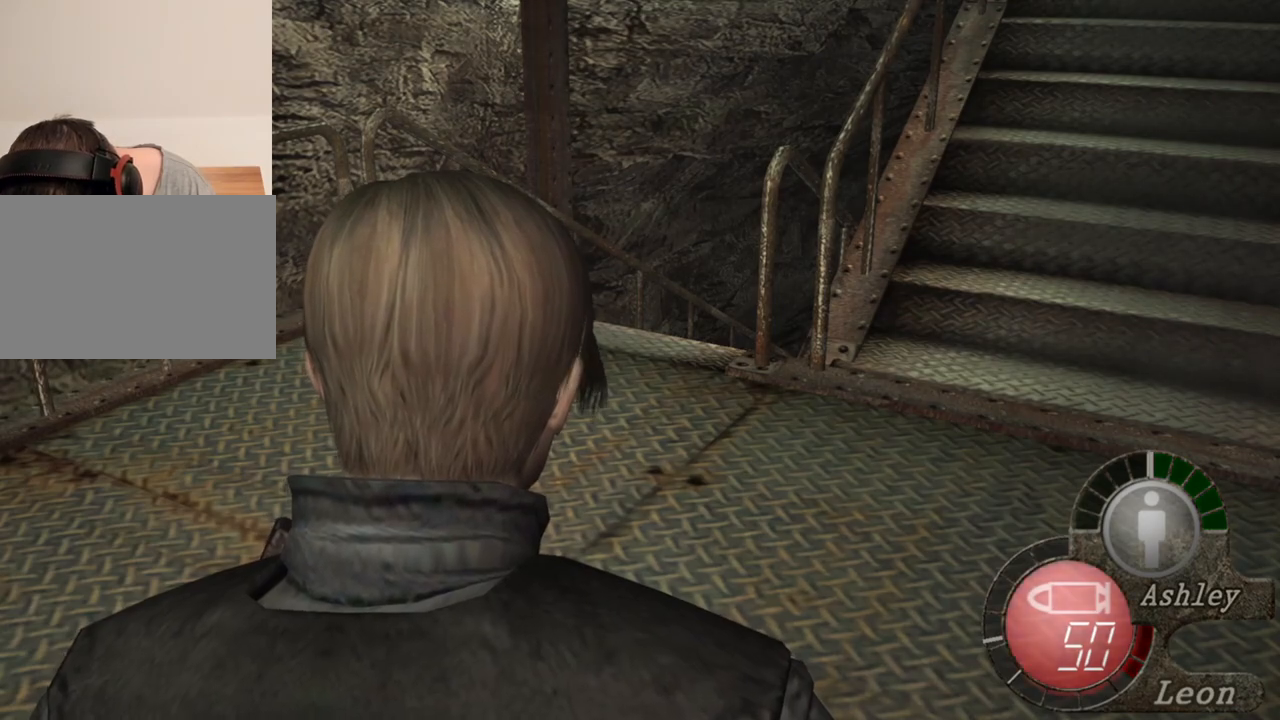
{"keys": ["shift", "w"], "mouse": [], "events": [[234, "shift", "down"], [234, "w", "down"]]}
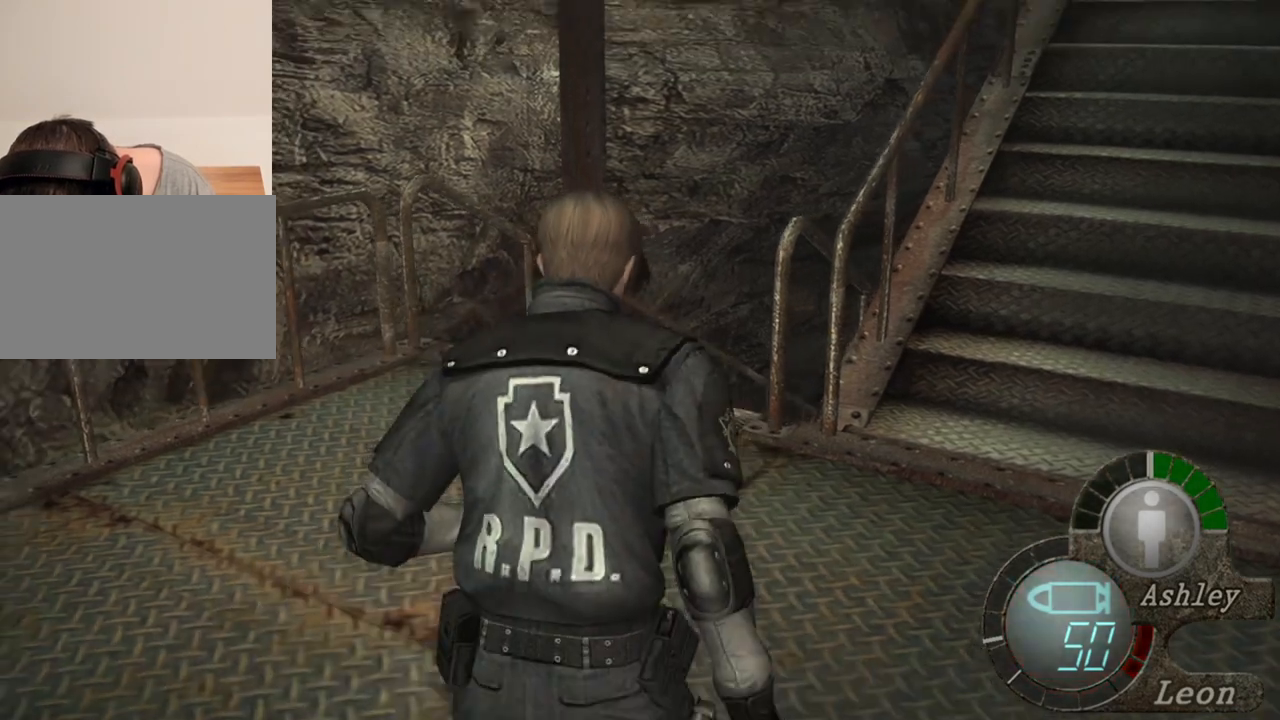
{"keys": ["shift", "w"], "mouse": [], "events": []}
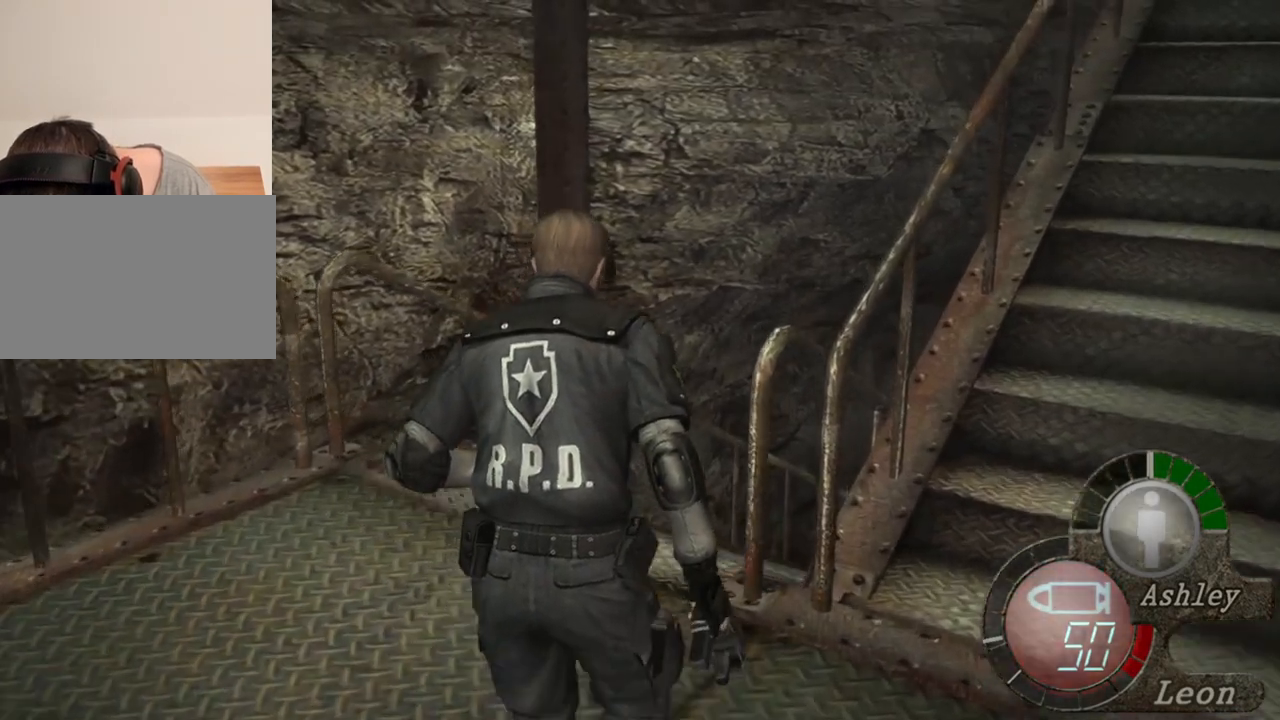
{"keys": ["shift", "w"], "mouse": [], "events": []}
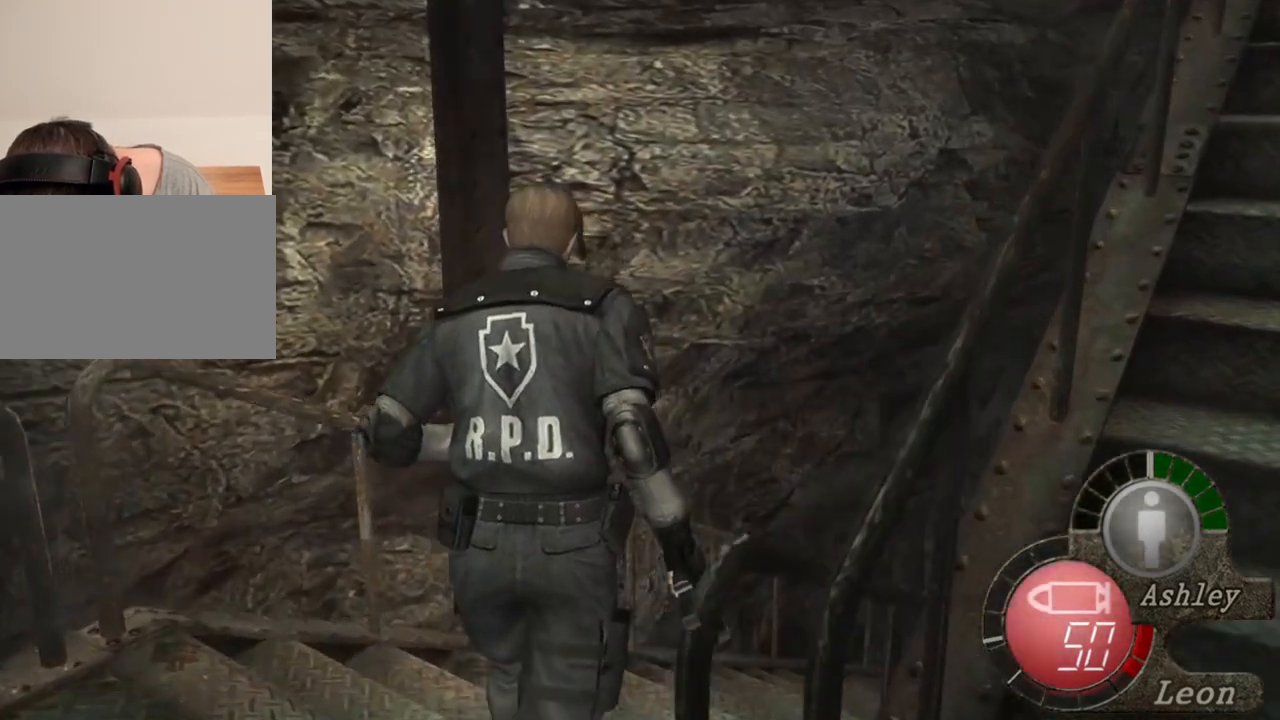
{"keys": ["shift", "w"], "mouse": [], "events": []}
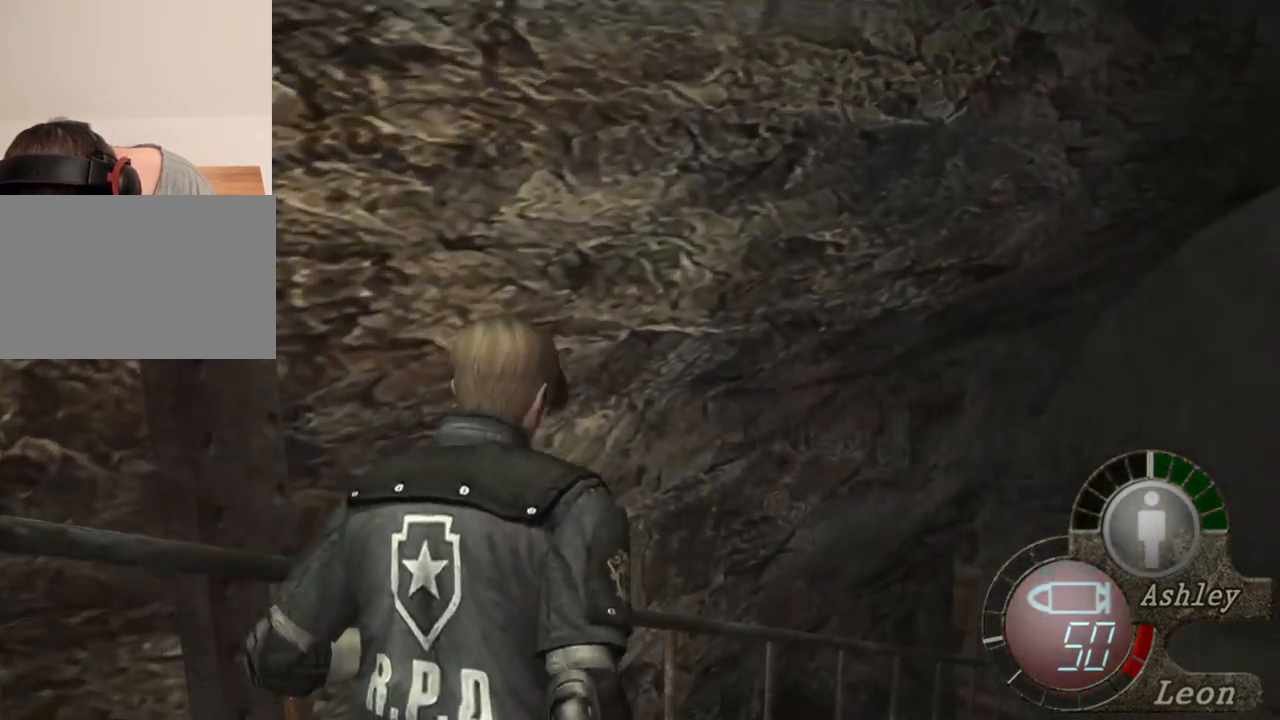
{"keys": ["shift", "w"], "mouse": [], "events": []}
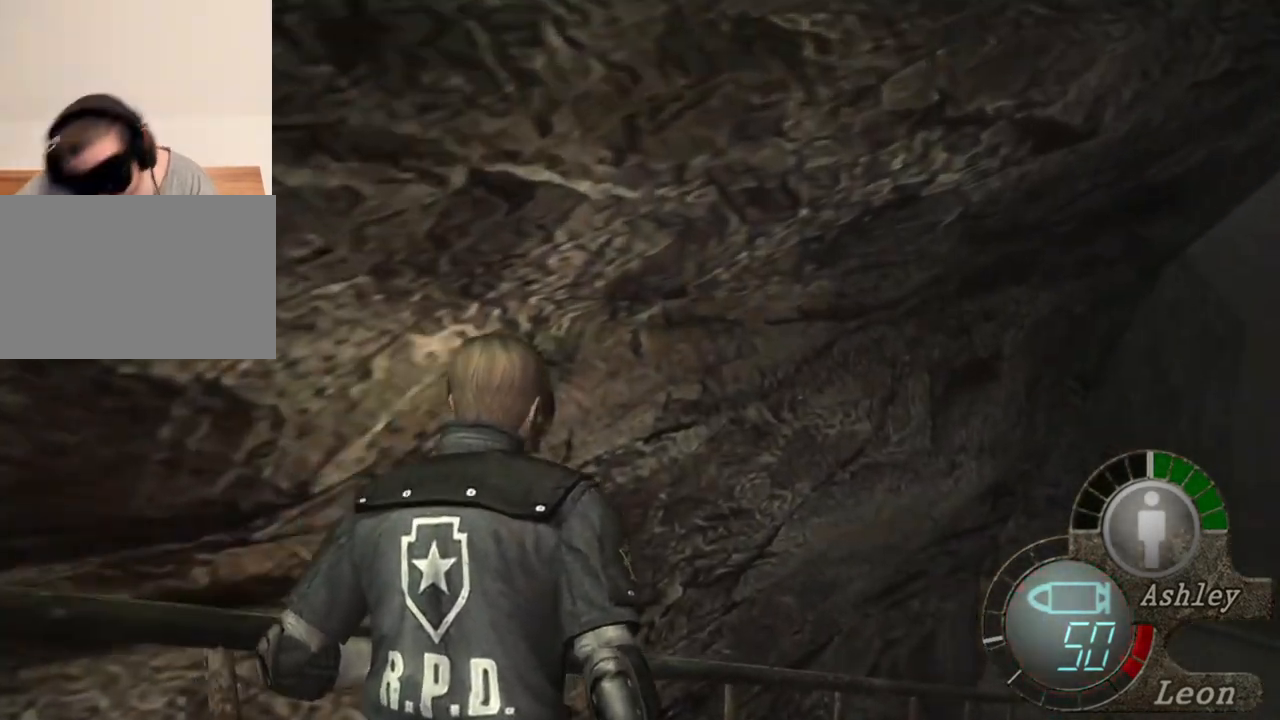
{"keys": ["shift", "w"], "mouse": [], "events": []}
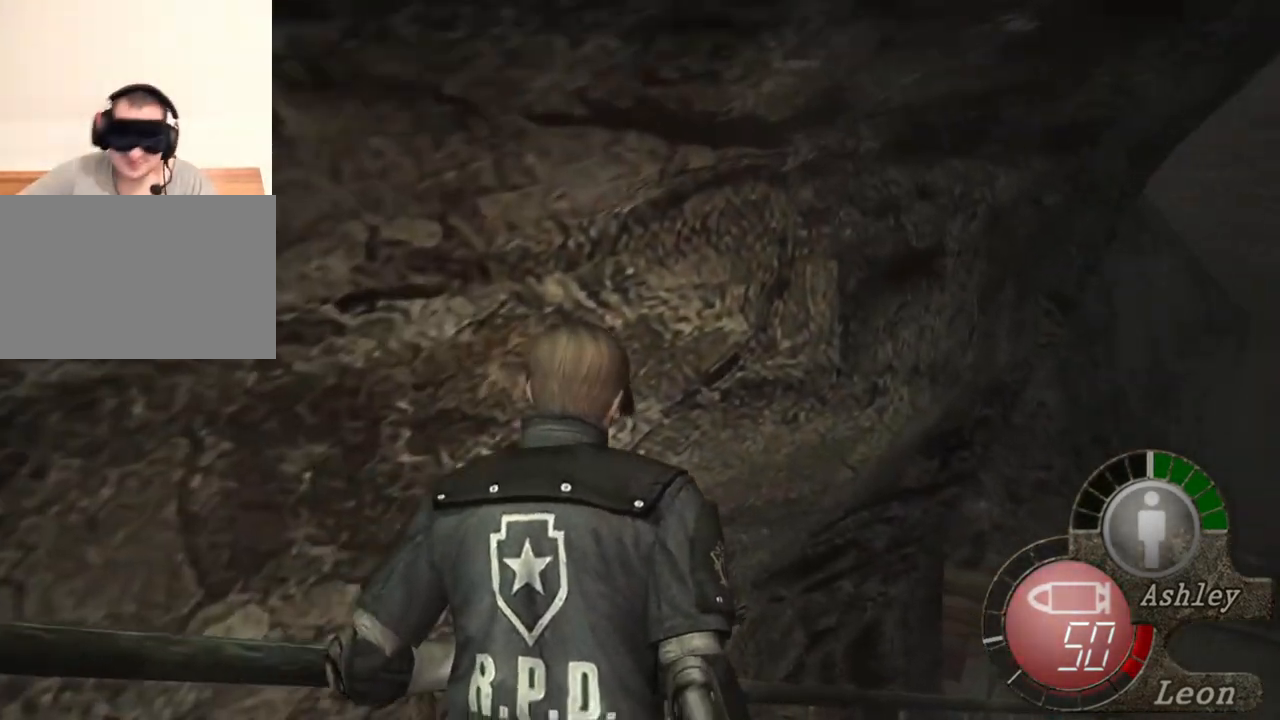
{"keys": ["shift", "w"], "mouse": [], "events": []}
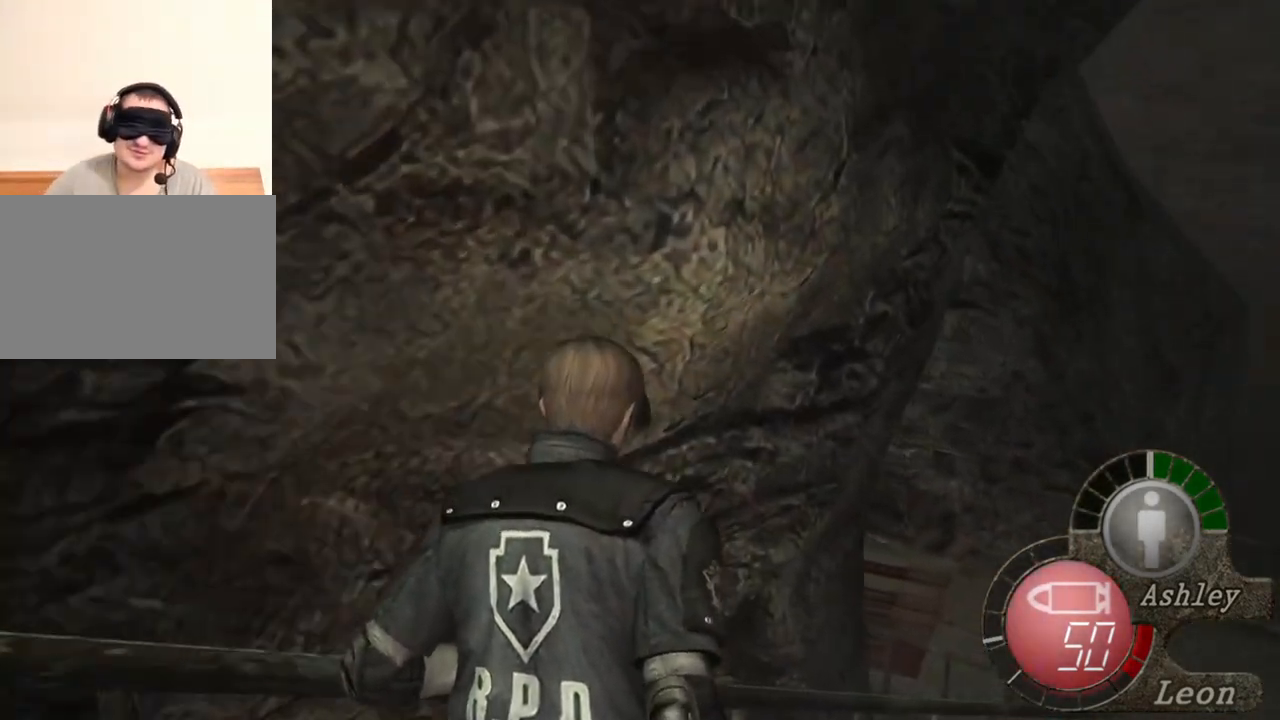
{"keys": ["shift", "w"], "mouse": [], "events": []}
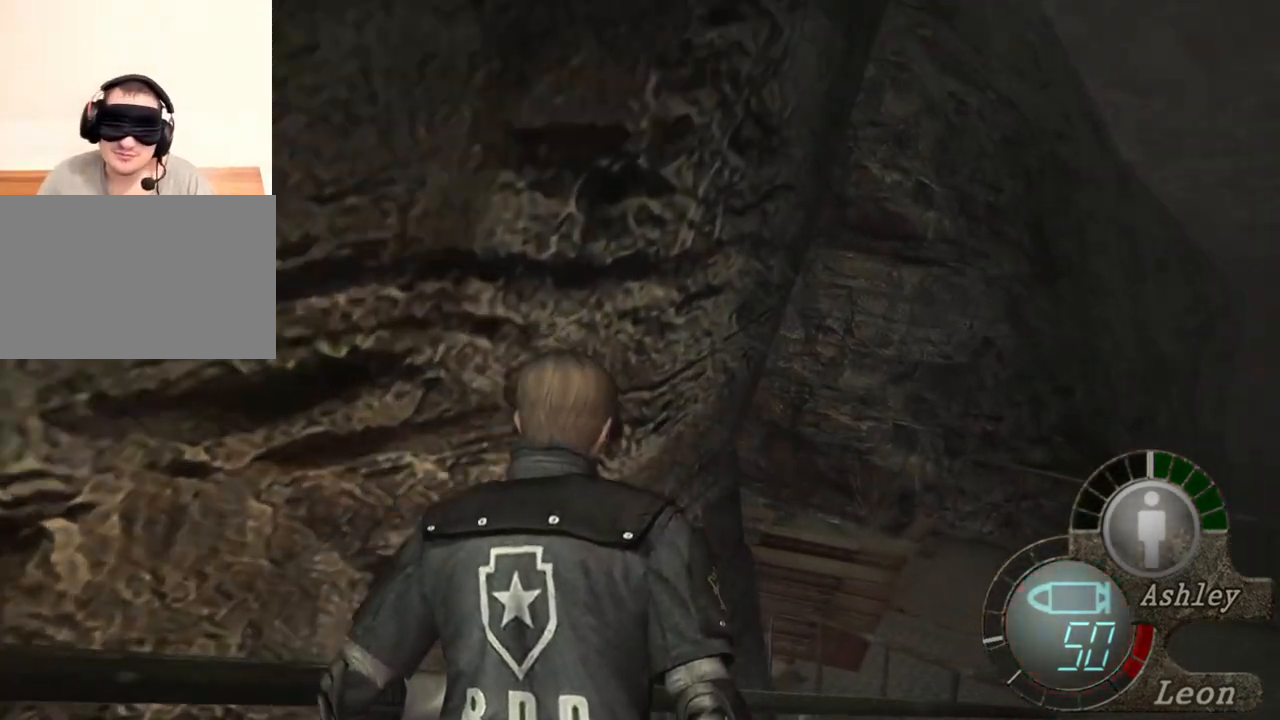
{"keys": ["shift", "w"], "mouse": [], "events": []}
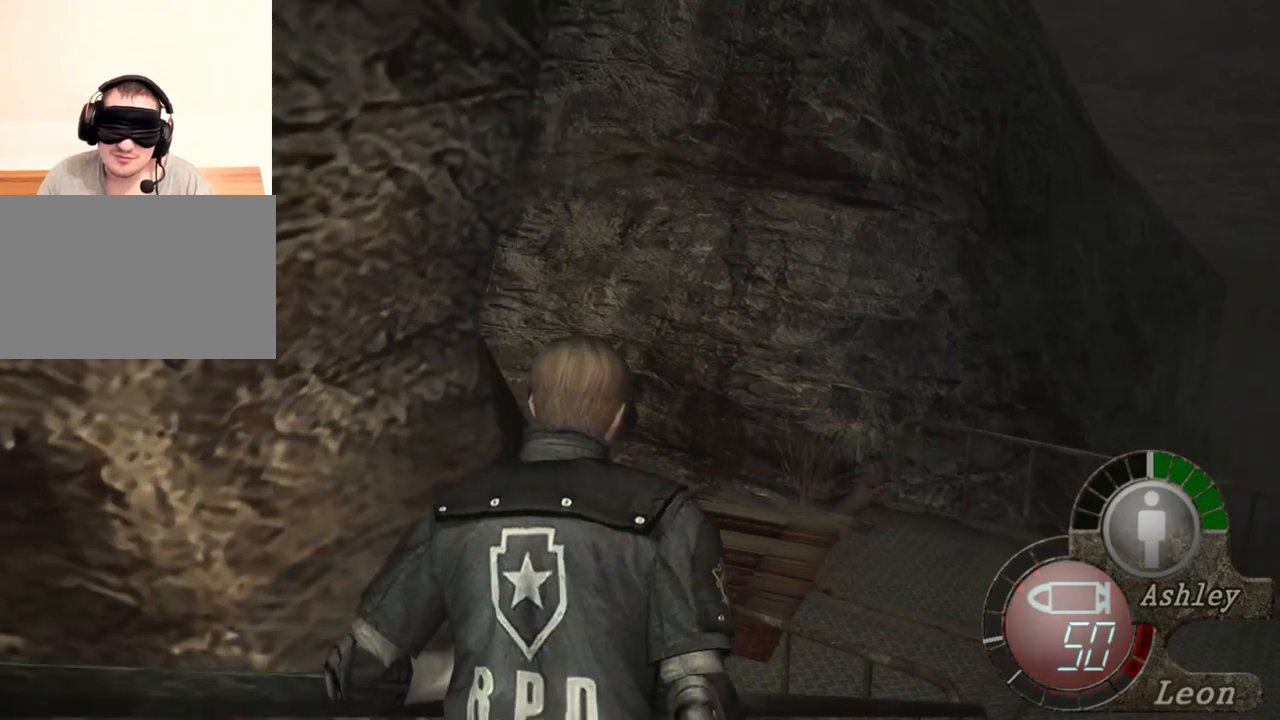
{"keys": ["shift", "w"], "mouse": [], "events": []}
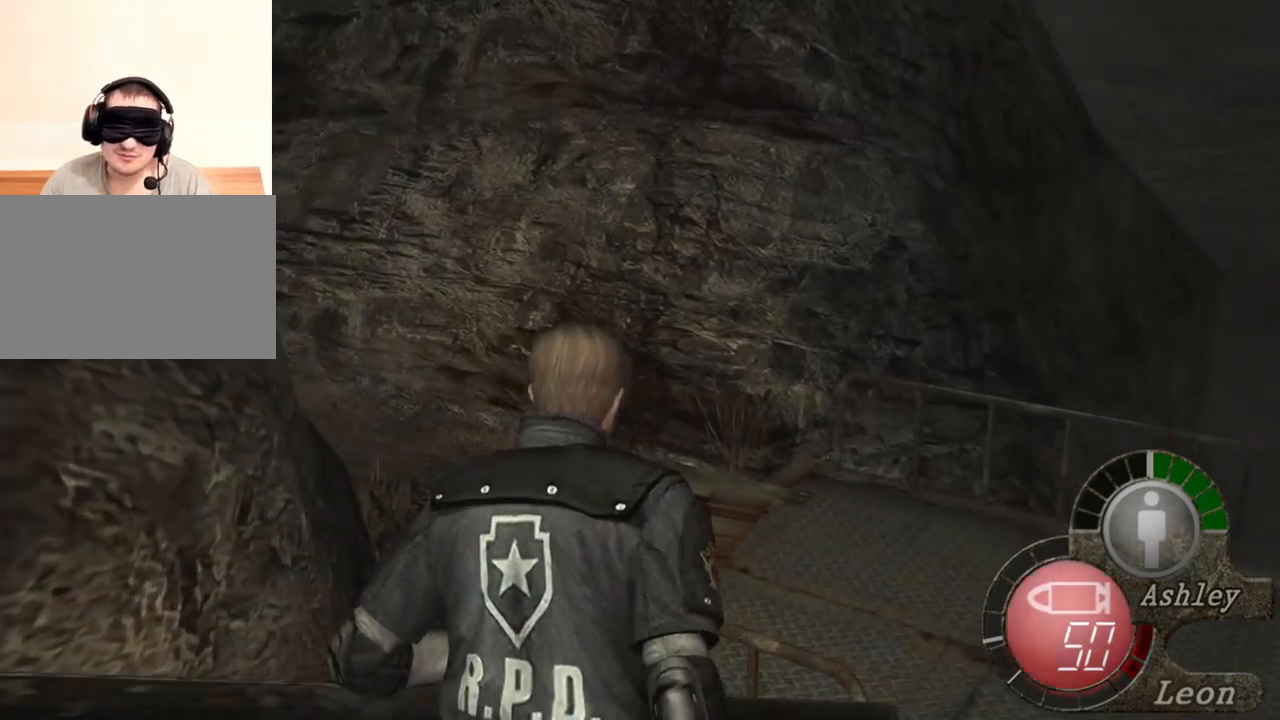
{"keys": ["shift", "w"], "mouse": [], "events": []}
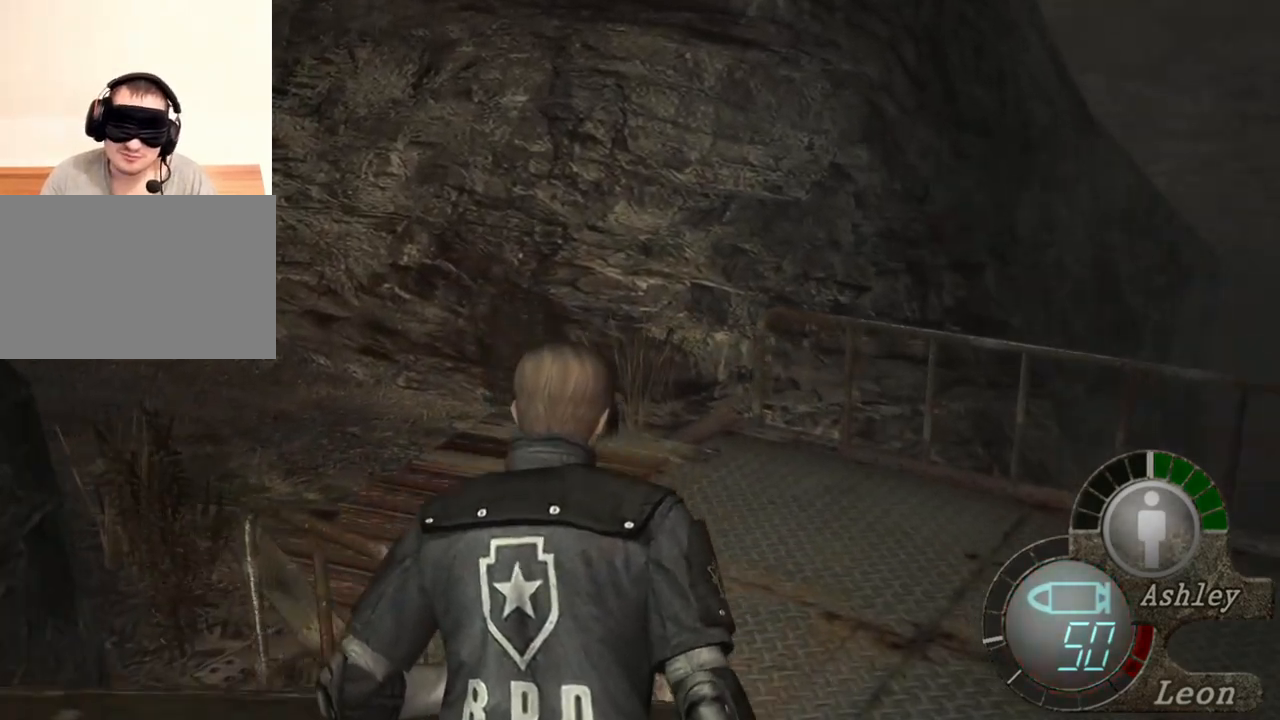
{"keys": ["shift", "w"], "mouse": [], "events": []}
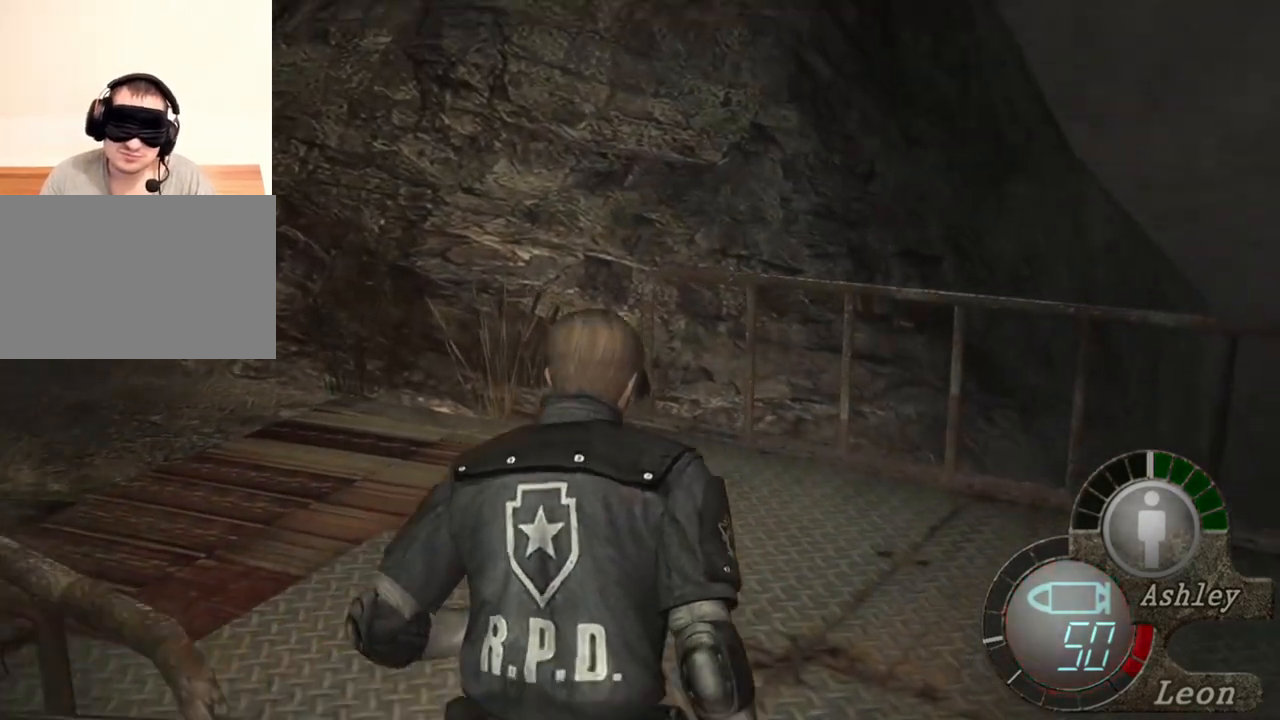
{"keys": ["shift", "w"], "mouse": [], "events": []}
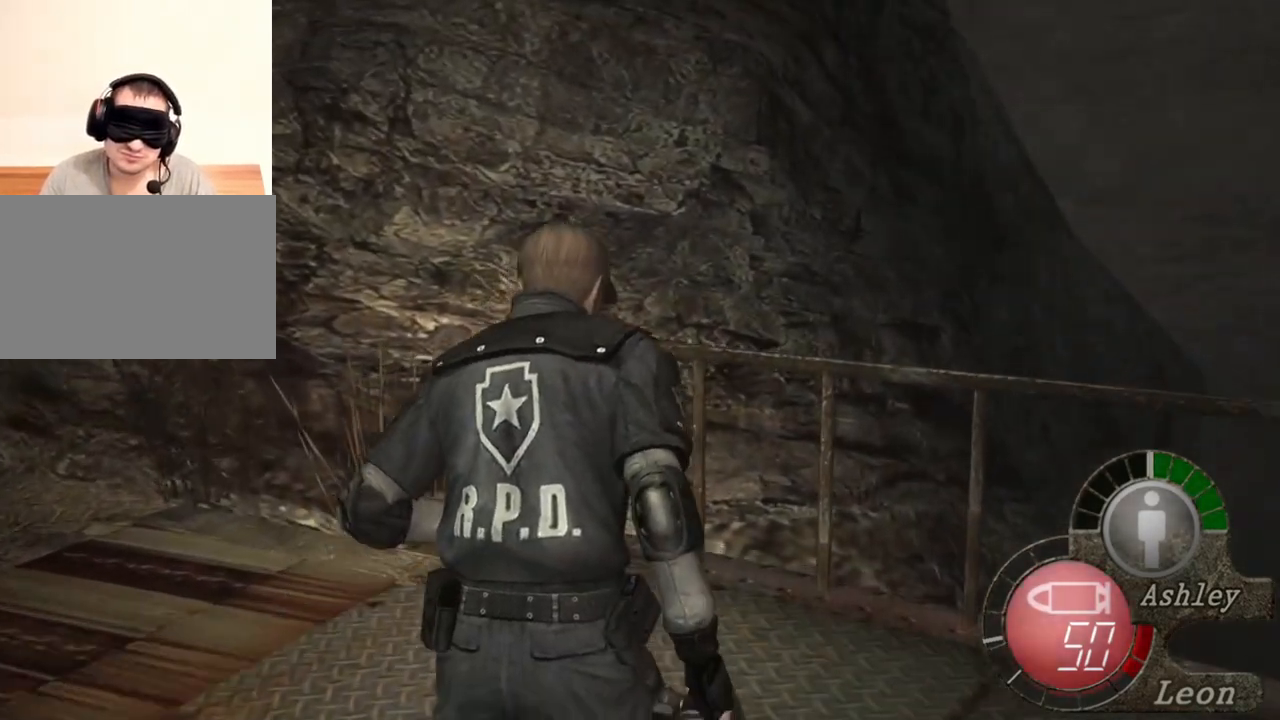
{"keys": [], "mouse": [], "events": [[100, "shift", "up"], [167, "w", "up"]]}
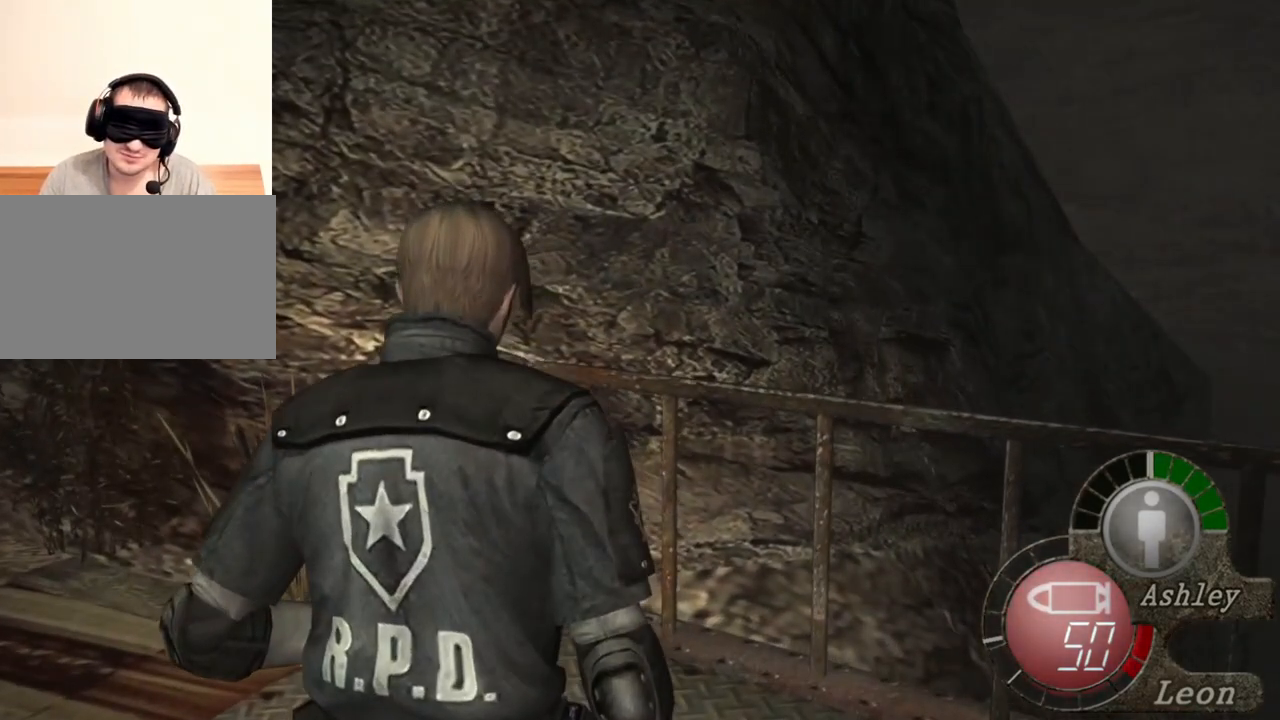
{"keys": [], "mouse": [], "events": []}
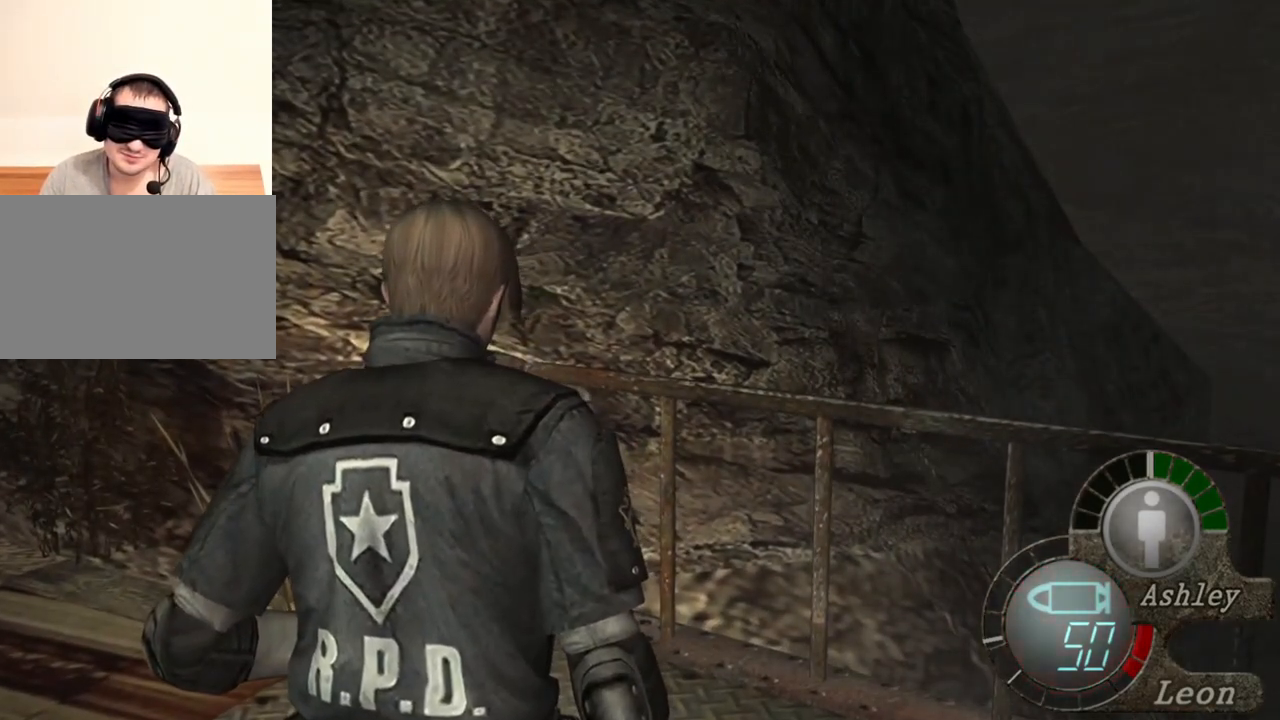
{"keys": [], "mouse": [], "events": []}
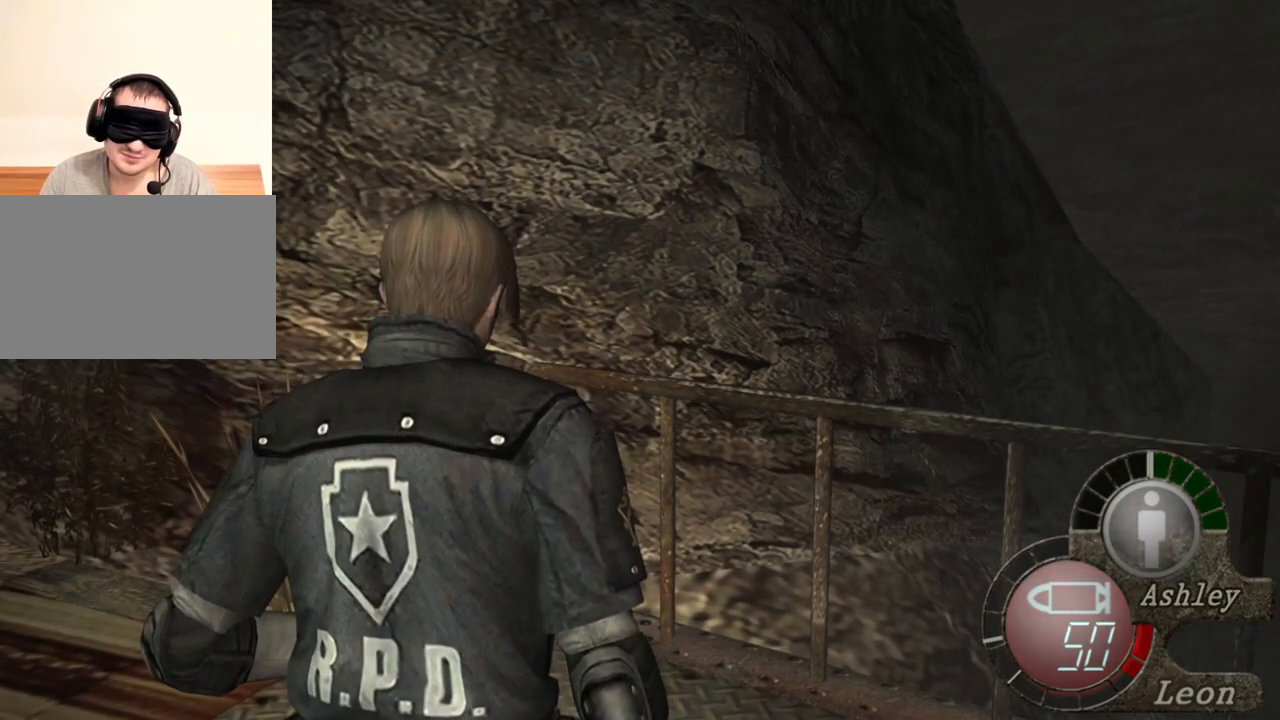
{"keys": [], "mouse": [], "events": []}